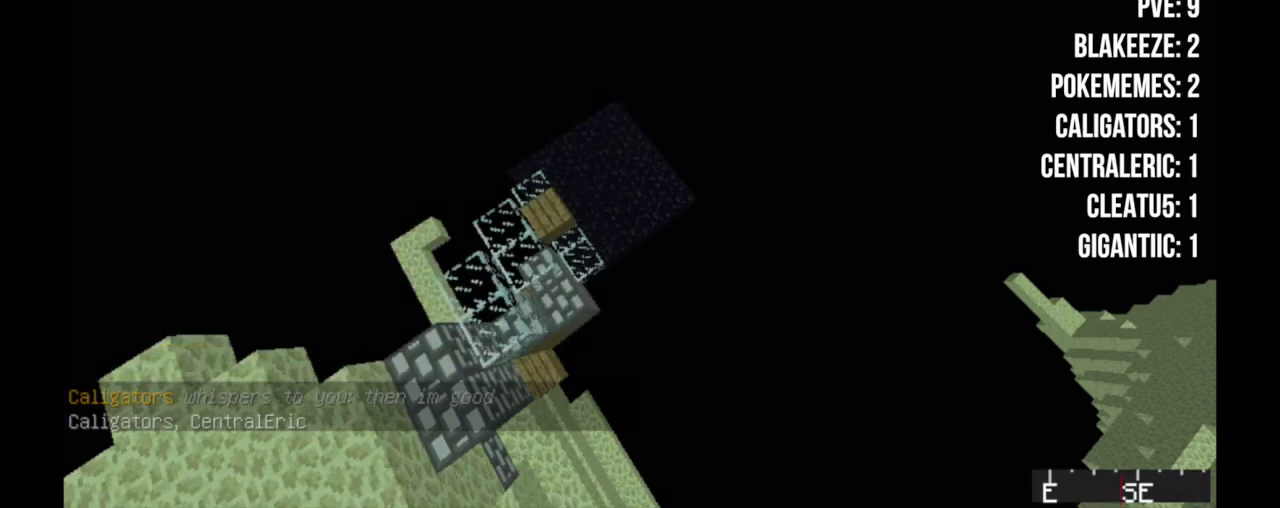
Gameplay with keyboard and mouse; each line is a JSON object with the keys and mouse buttons held at the frame after it. "events" lists presses ("down") and releases ("up") of "a", "d", "s", "w", "mouse_left" and "mouse_right" between this image and that frame as [ms after this image, input, new state], when the widget could be followed in between. "mouse_left", "mouse_right" = the "left", "right" buttons of the "mouse" list. No other keys are recorded. Fast repeated clicks can show as one long hold. Mouse movement is not recorded.
{"keys": ["d", "w"], "mouse": [], "events": [[217, "d", "down"], [217, "w", "down"]]}
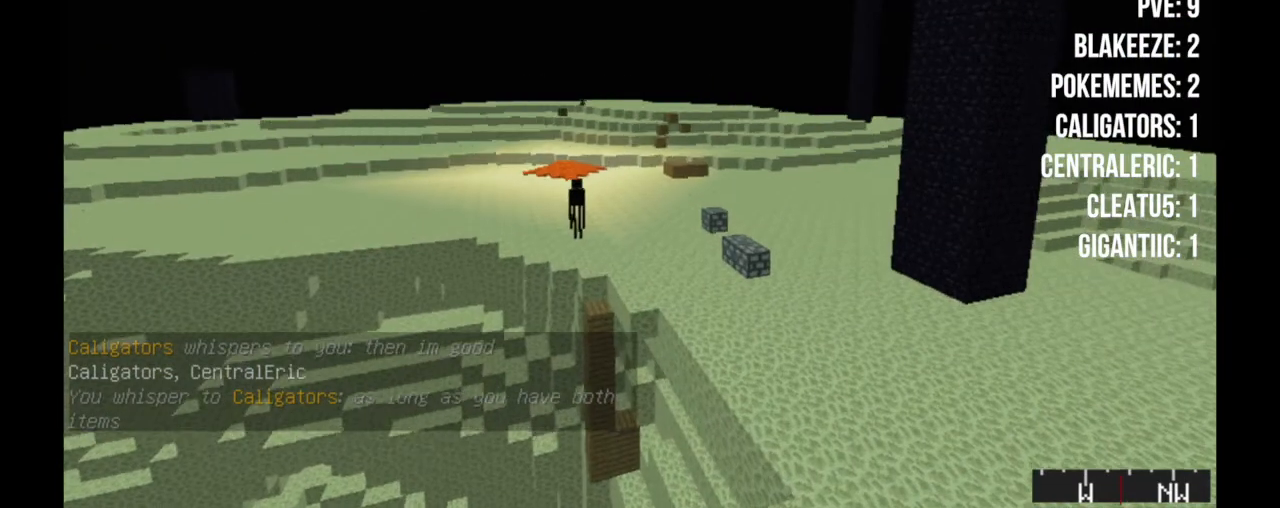
{"keys": ["w"], "mouse": [], "events": [[217, "d", "up"]]}
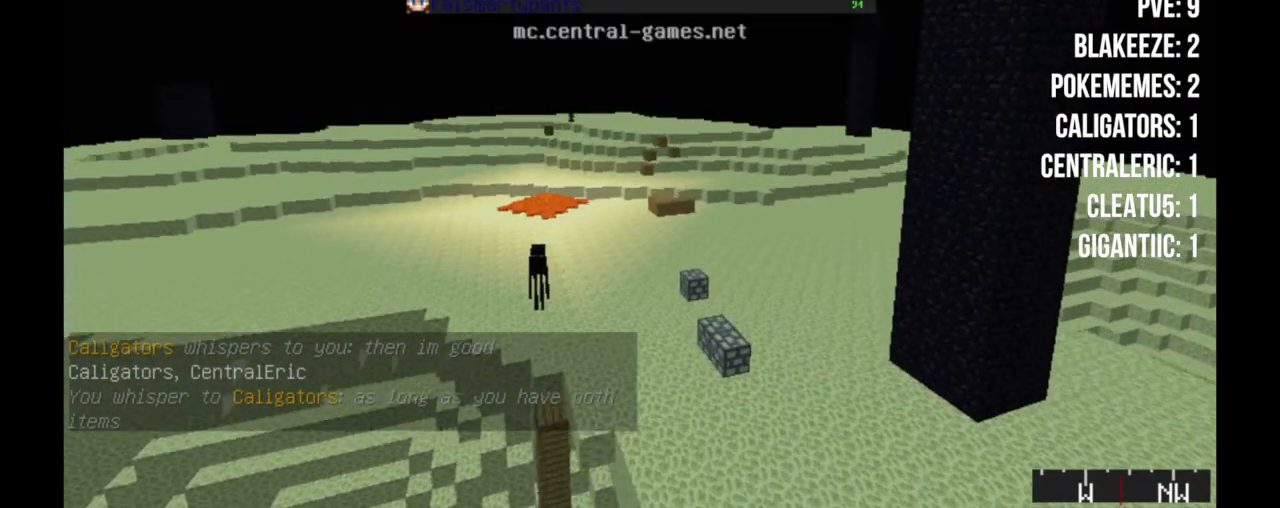
{"keys": ["w"], "mouse": [], "events": []}
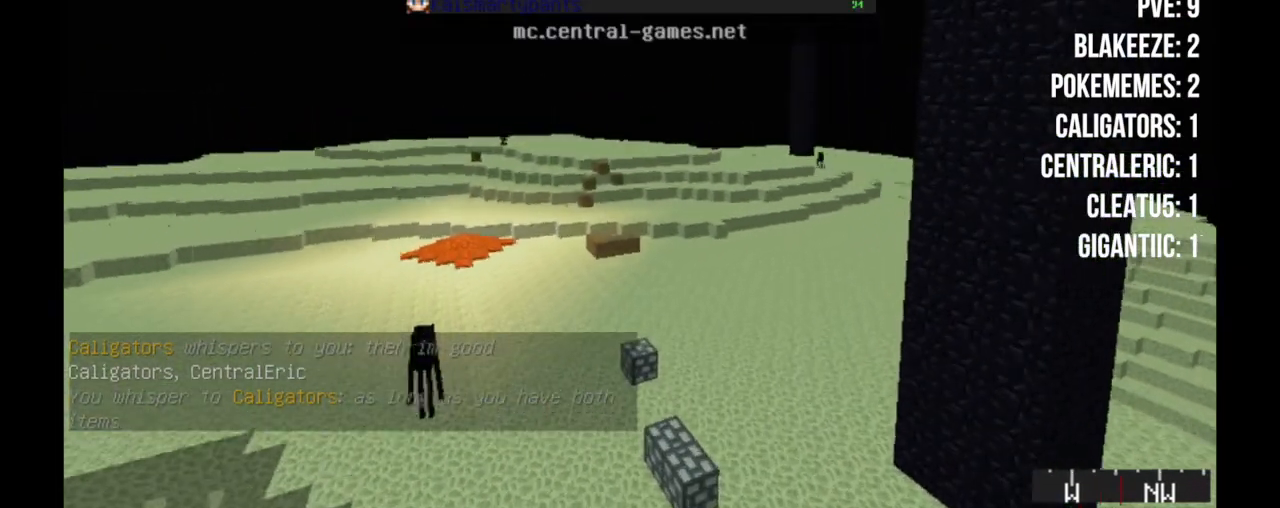
{"keys": ["w"], "mouse": [], "events": []}
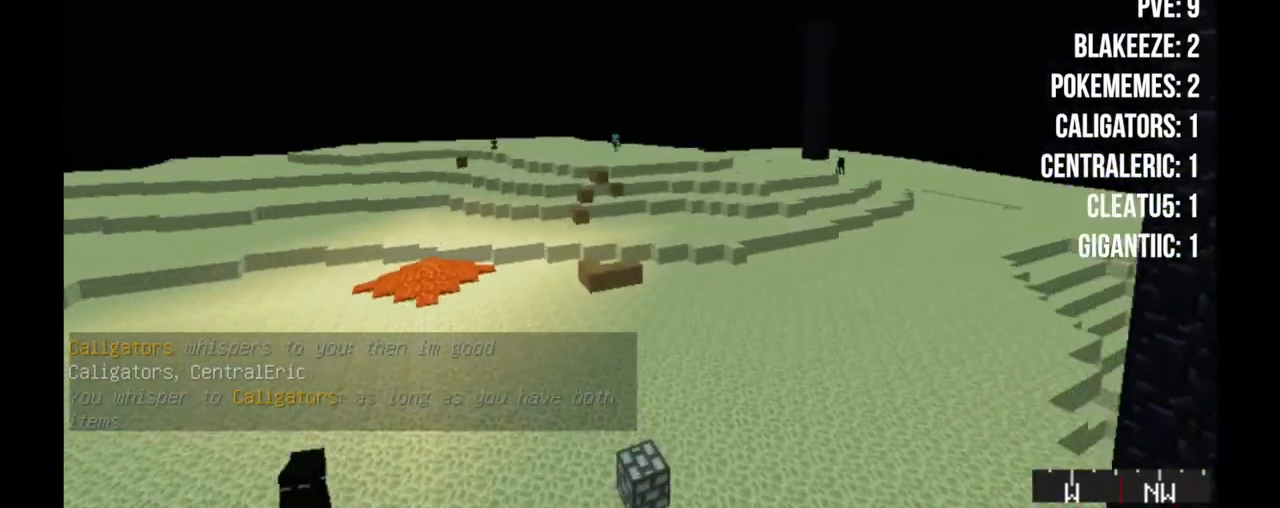
{"keys": ["w"], "mouse": [], "events": []}
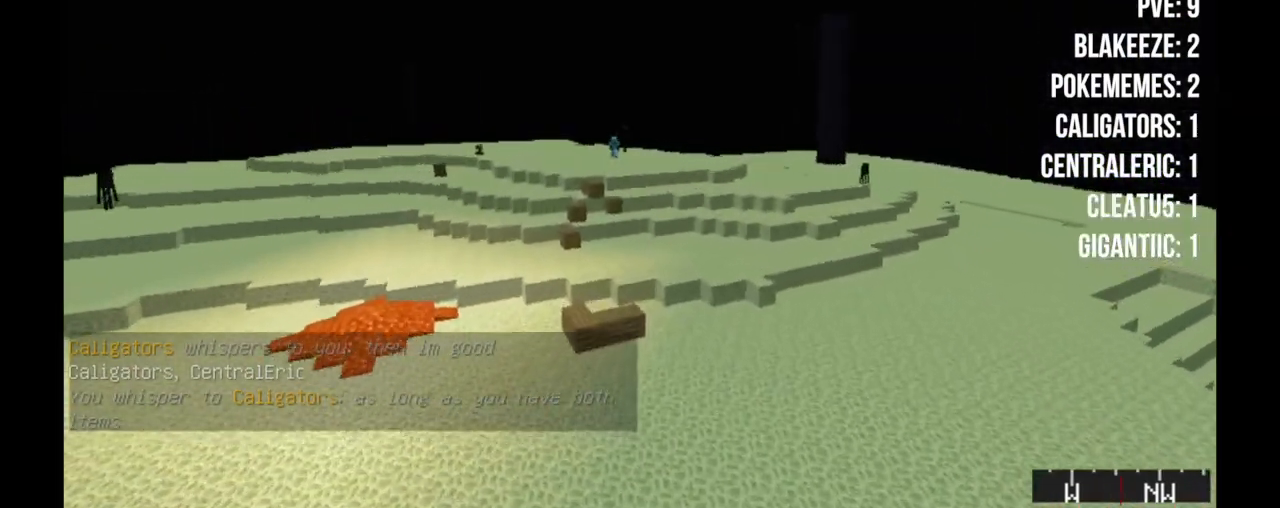
{"keys": ["w"], "mouse": [], "events": []}
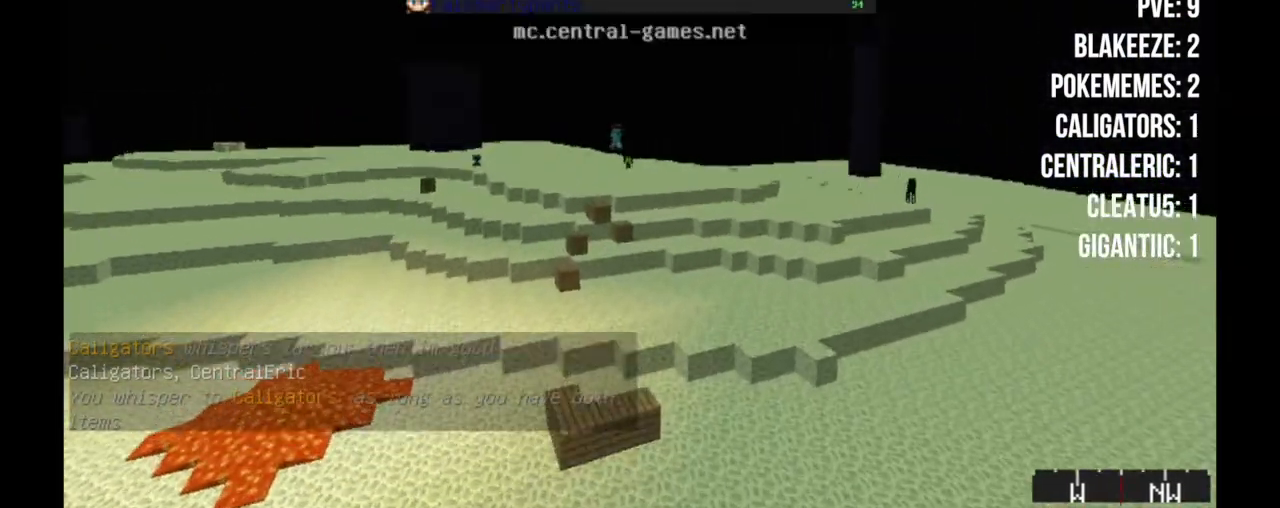
{"keys": ["w"], "mouse": [], "events": []}
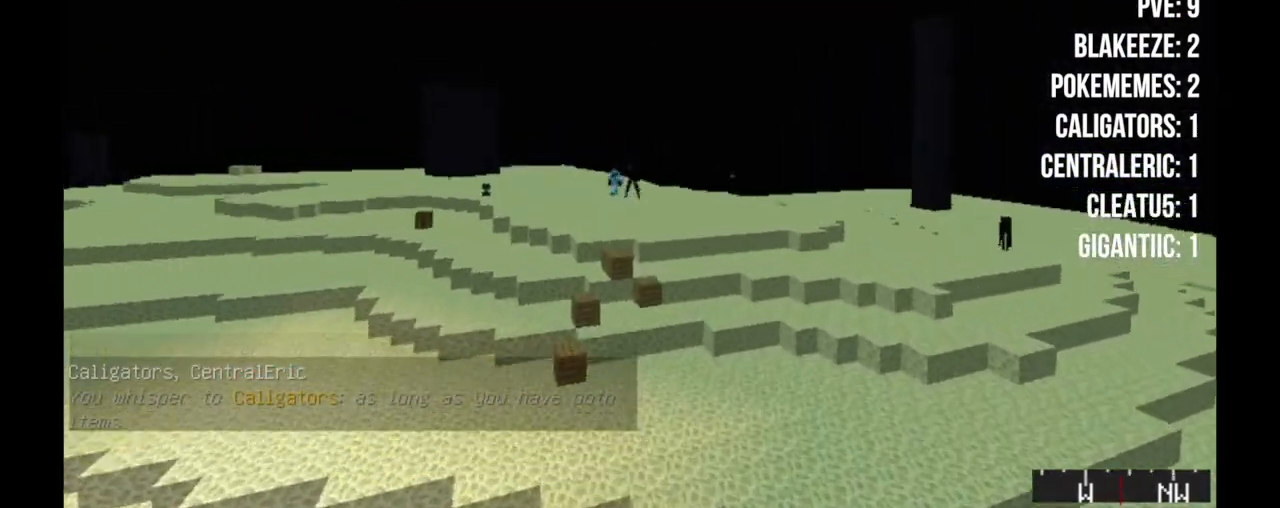
{"keys": ["w"], "mouse": [], "events": []}
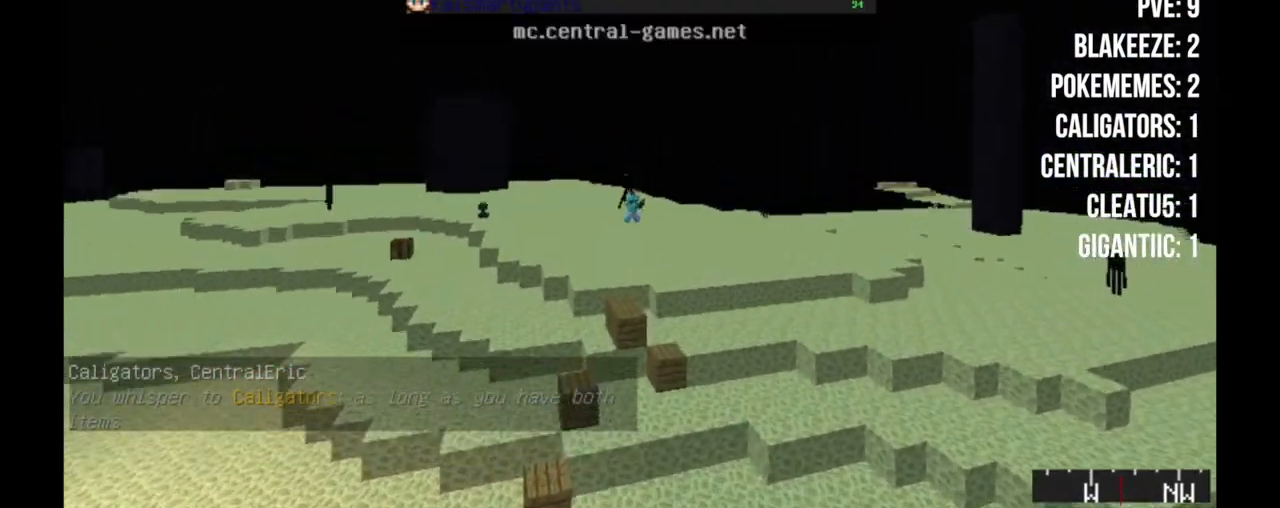
{"keys": ["w"], "mouse": [], "events": []}
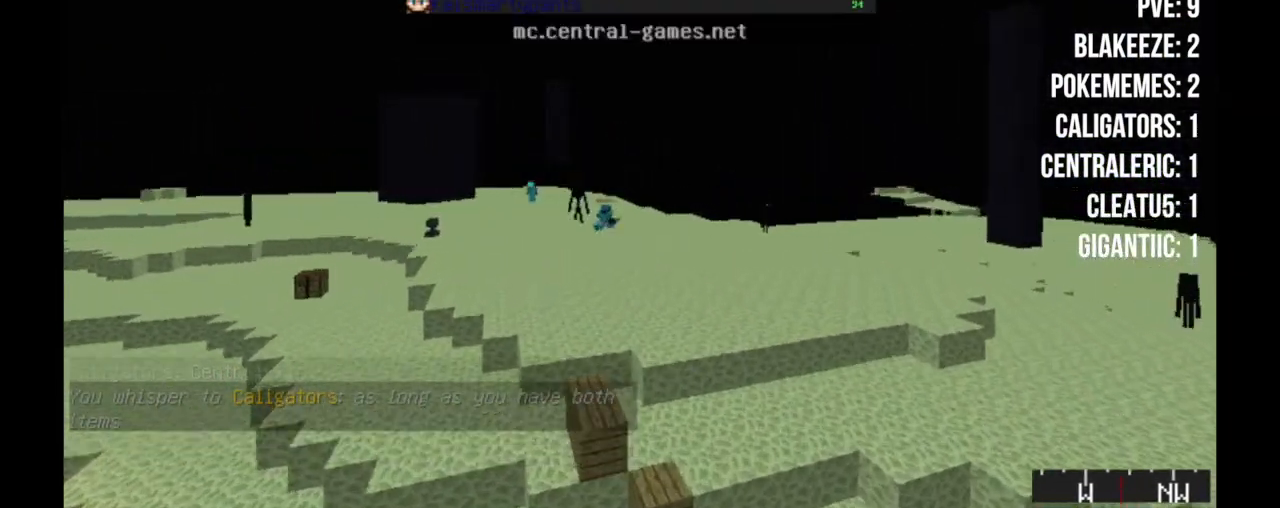
{"keys": ["w"], "mouse": [], "events": []}
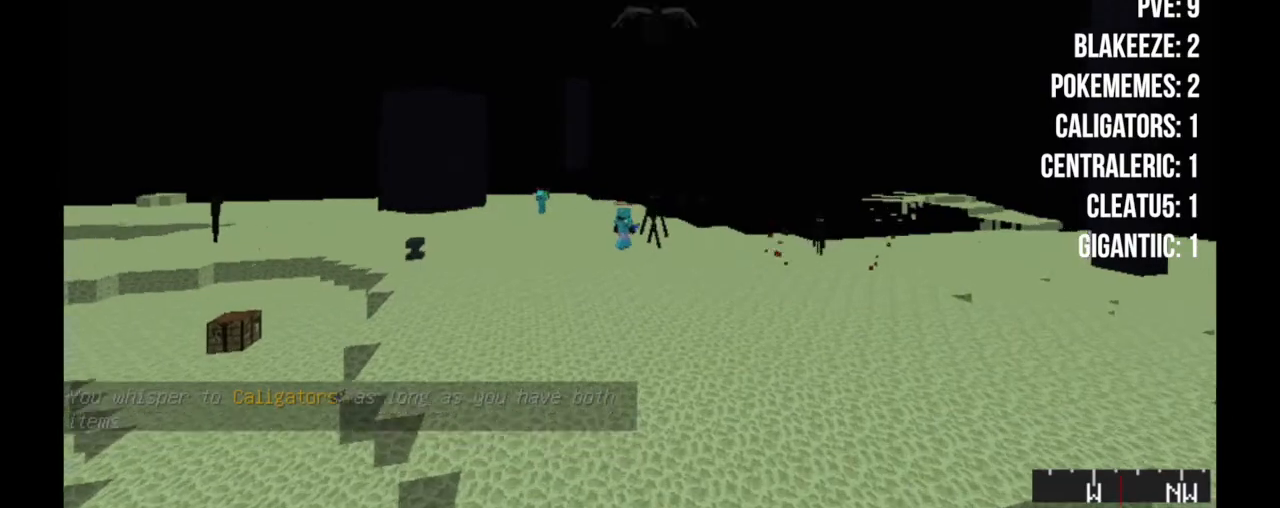
{"keys": ["w"], "mouse": [], "events": []}
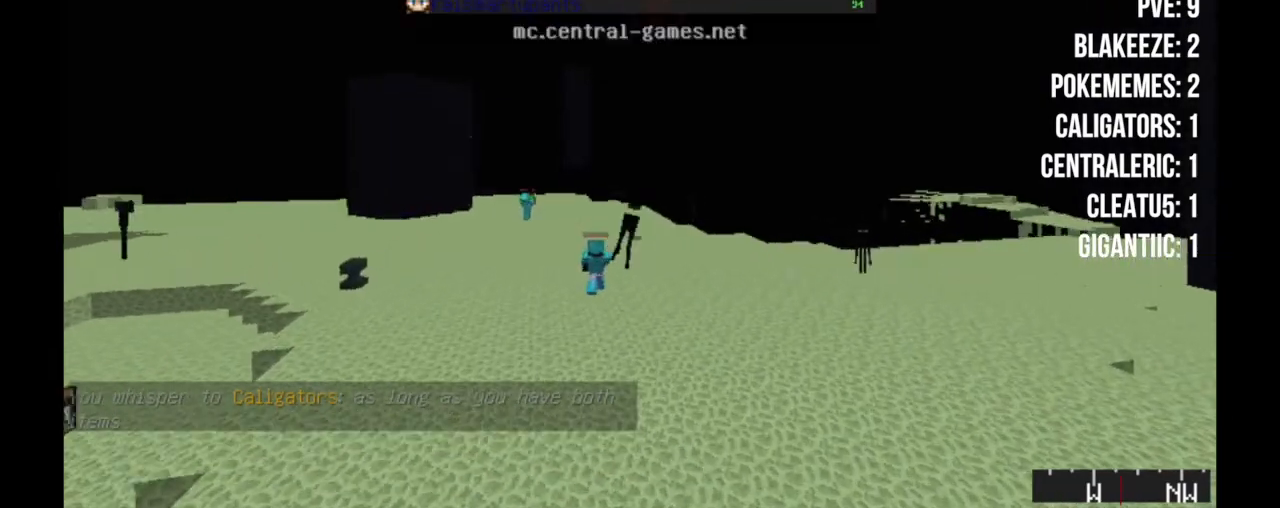
{"keys": [], "mouse": [], "events": [[333, "w", "up"]]}
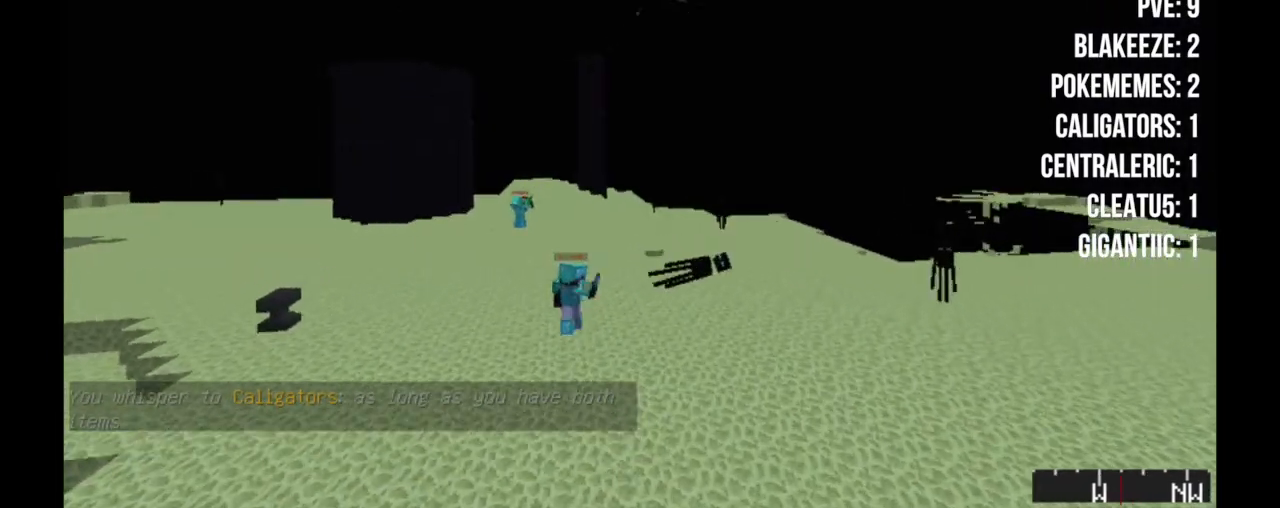
{"keys": [], "mouse": [], "events": [[267, "w", "down"], [500, "w", "up"]]}
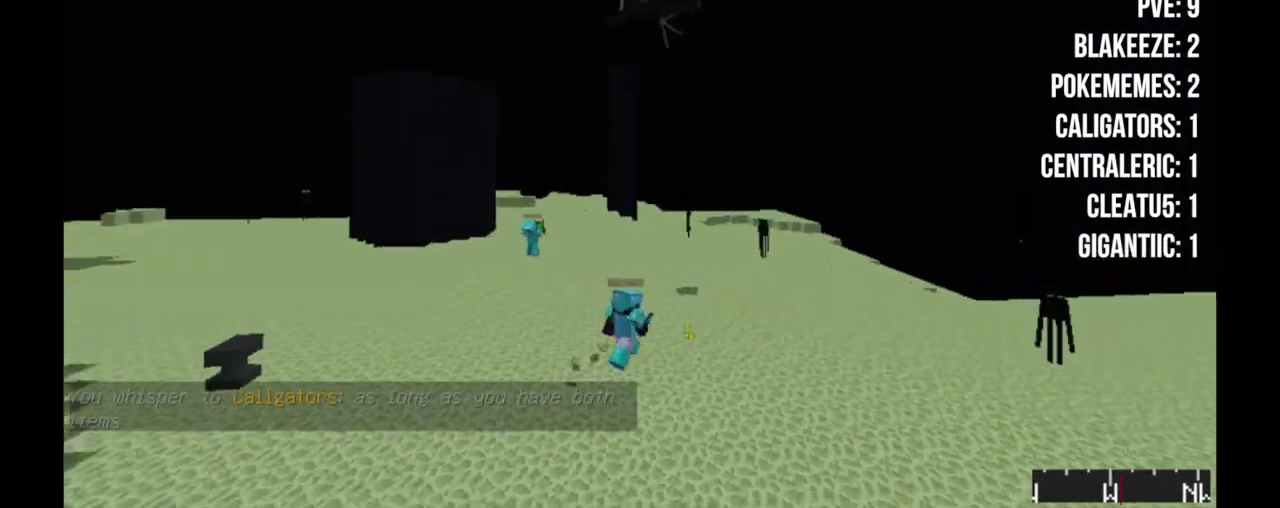
{"keys": ["w"], "mouse": [], "events": [[267, "w", "down"]]}
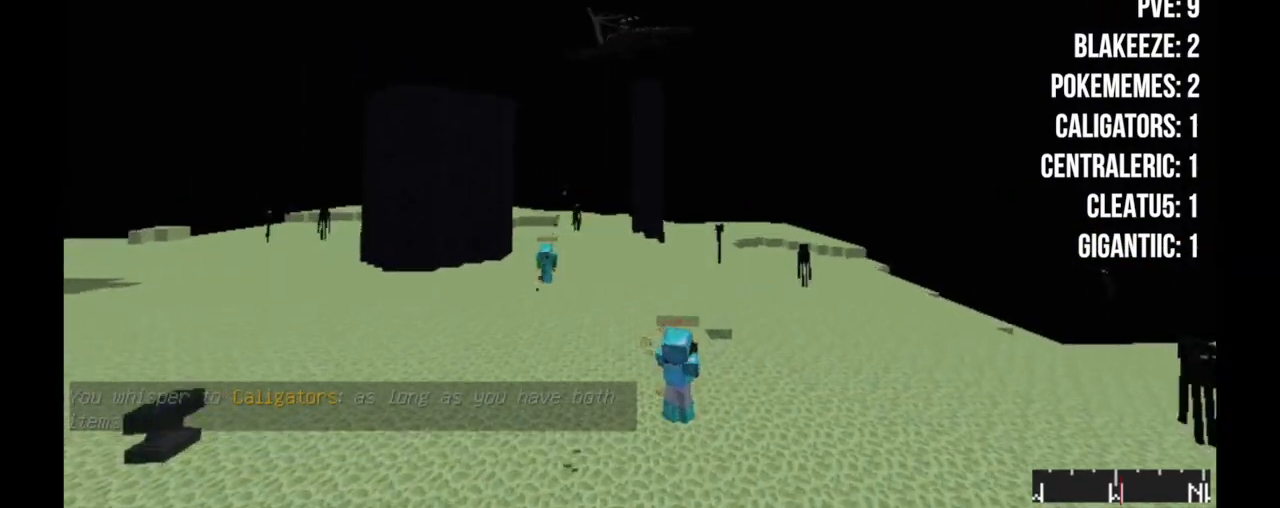
{"keys": ["w"], "mouse": [], "events": []}
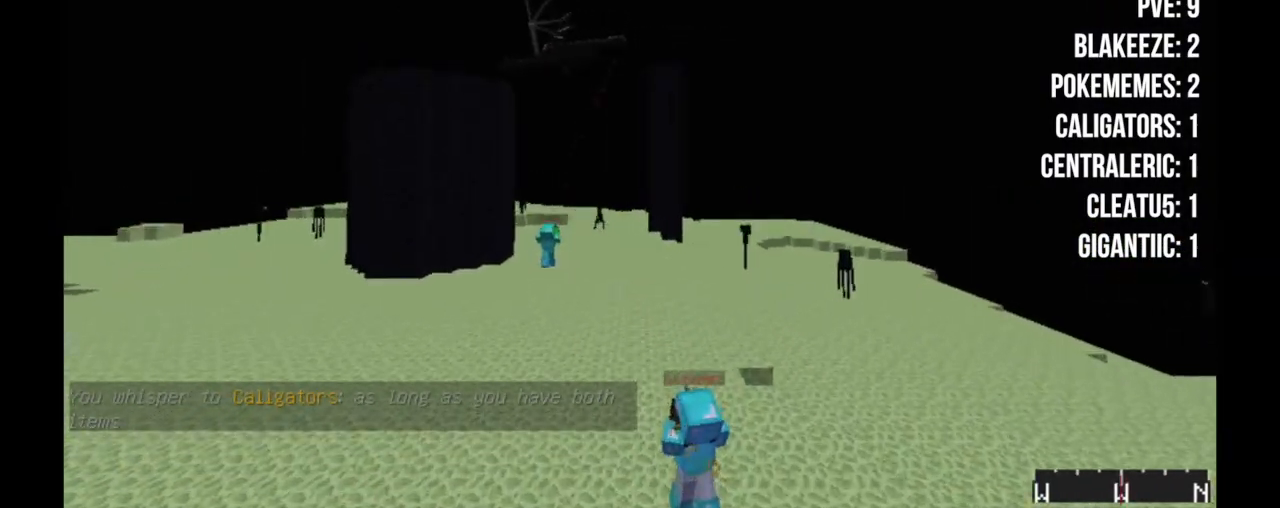
{"keys": ["d", "w"], "mouse": [], "events": [[217, "d", "down"]]}
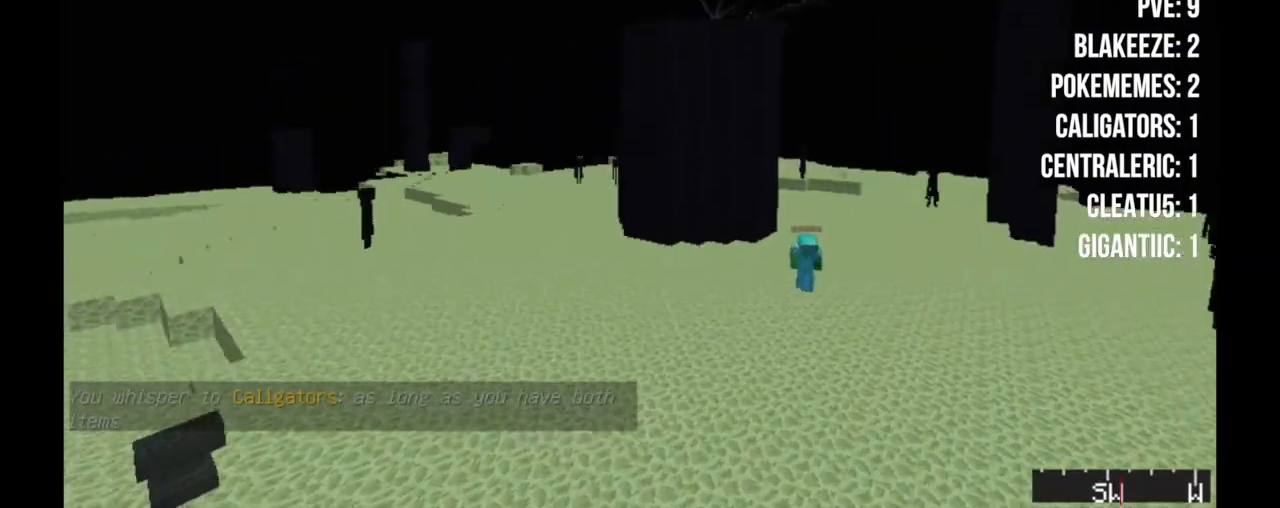
{"keys": ["a"], "mouse": [], "events": [[300, "d", "up"], [400, "a", "down"], [400, "w", "up"]]}
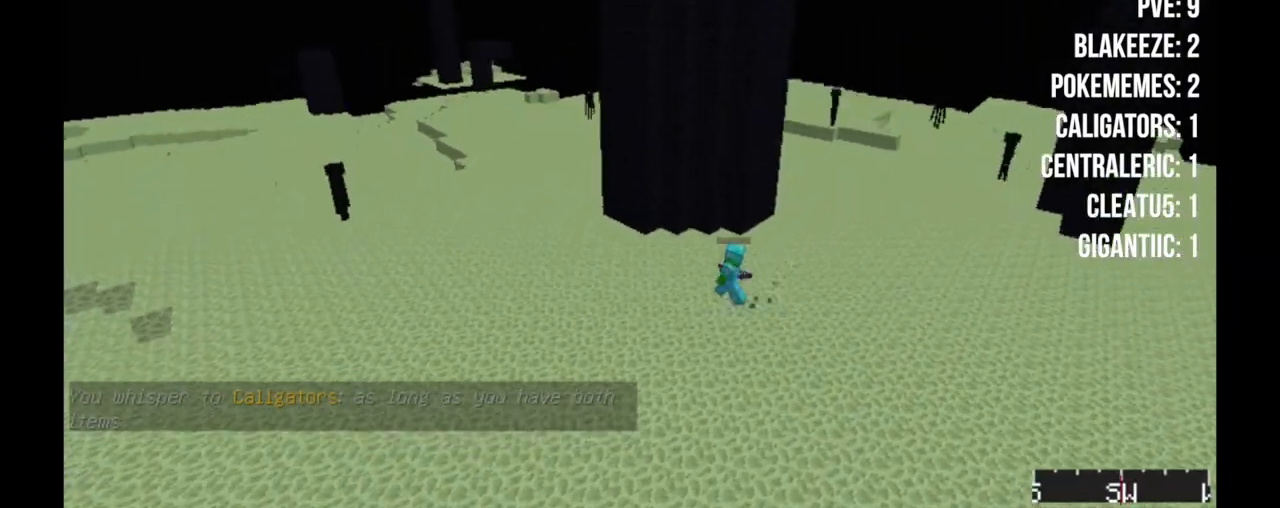
{"keys": ["a"], "mouse": [], "events": [[67, "a", "up"], [100, "d", "down"], [267, "a", "down"], [267, "d", "up"]]}
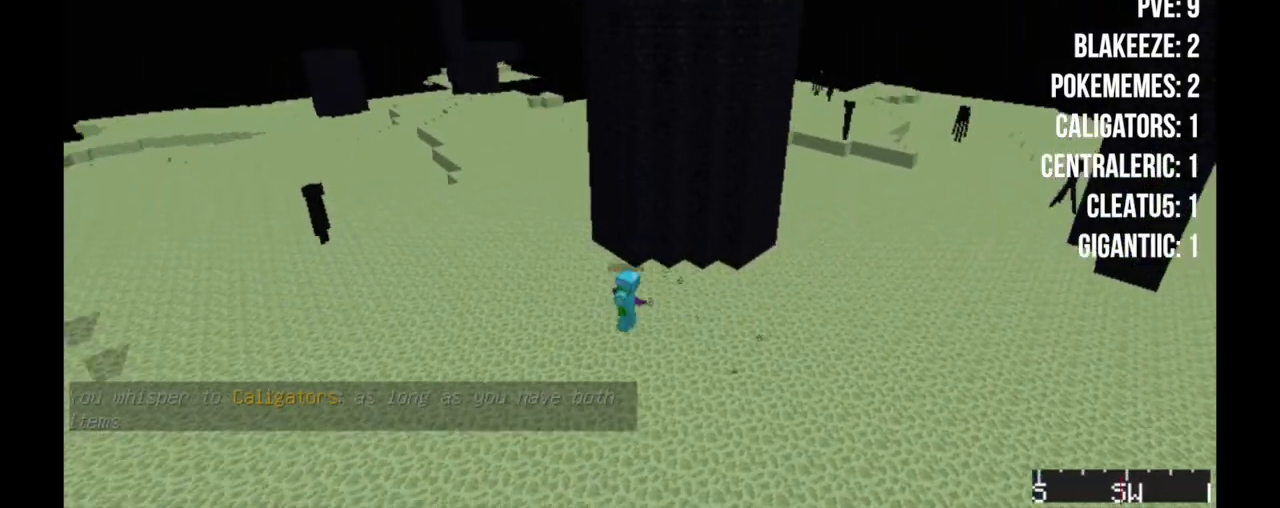
{"keys": ["a"], "mouse": [], "events": []}
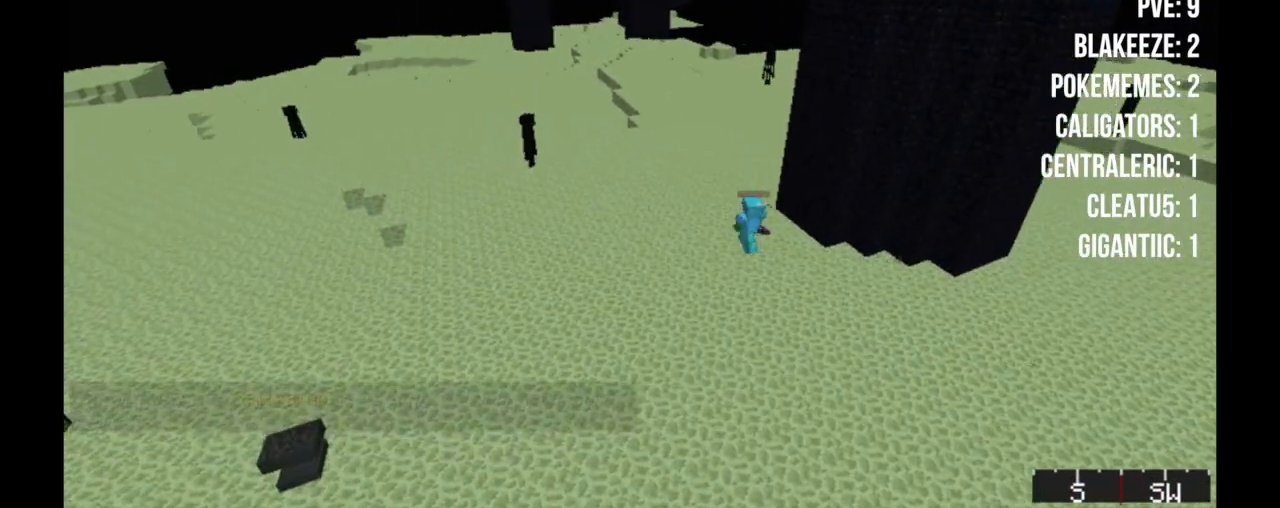
{"keys": [], "mouse": [], "events": [[17, "a", "up"]]}
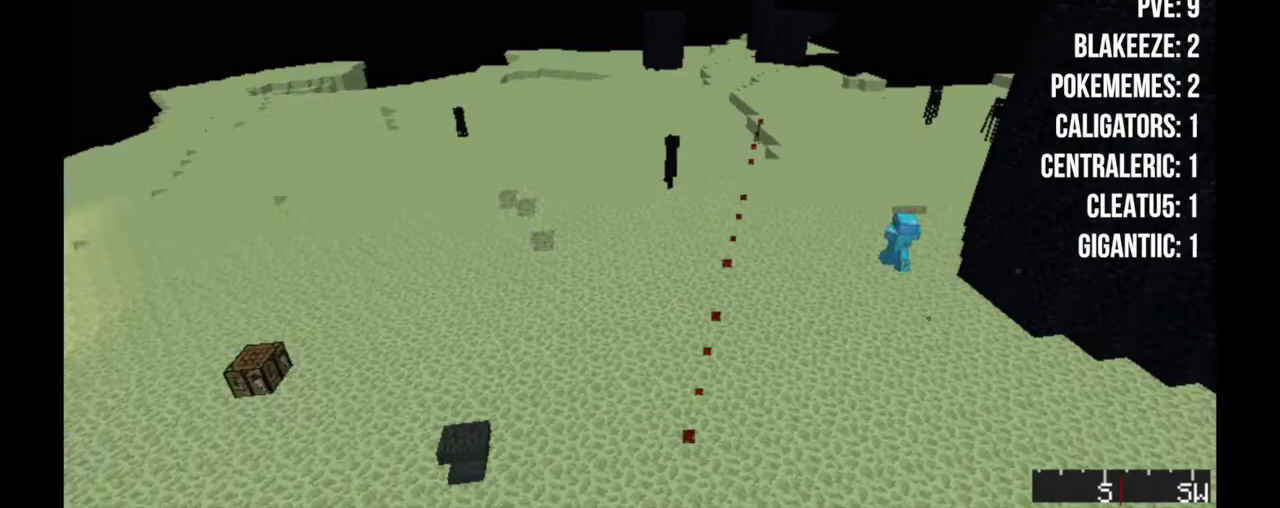
{"keys": ["d"], "mouse": [], "events": [[217, "d", "down"]]}
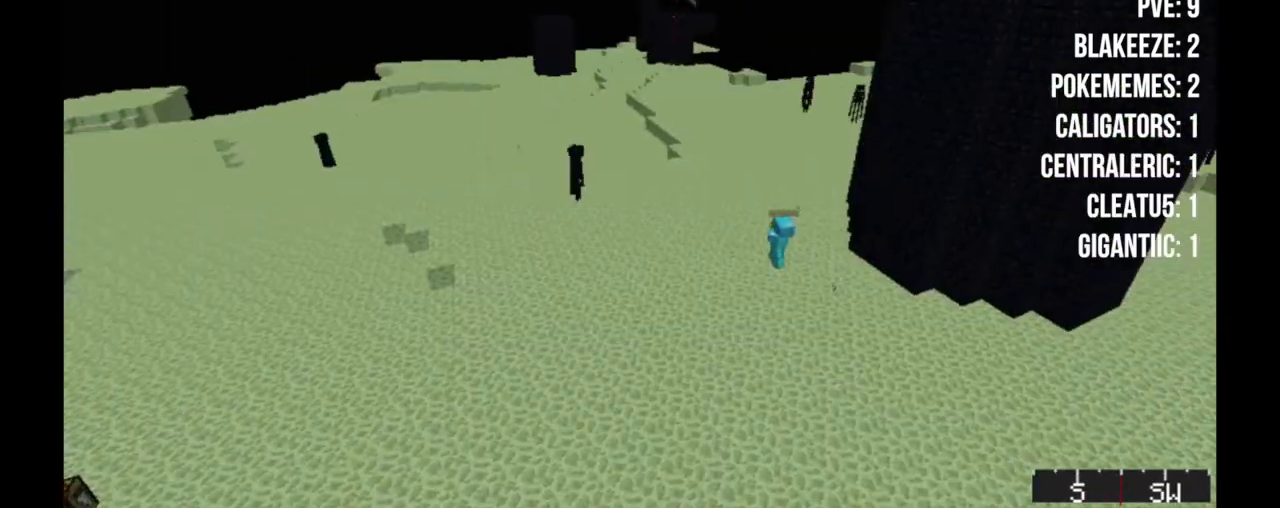
{"keys": [], "mouse": [], "events": [[150, "d", "up"]]}
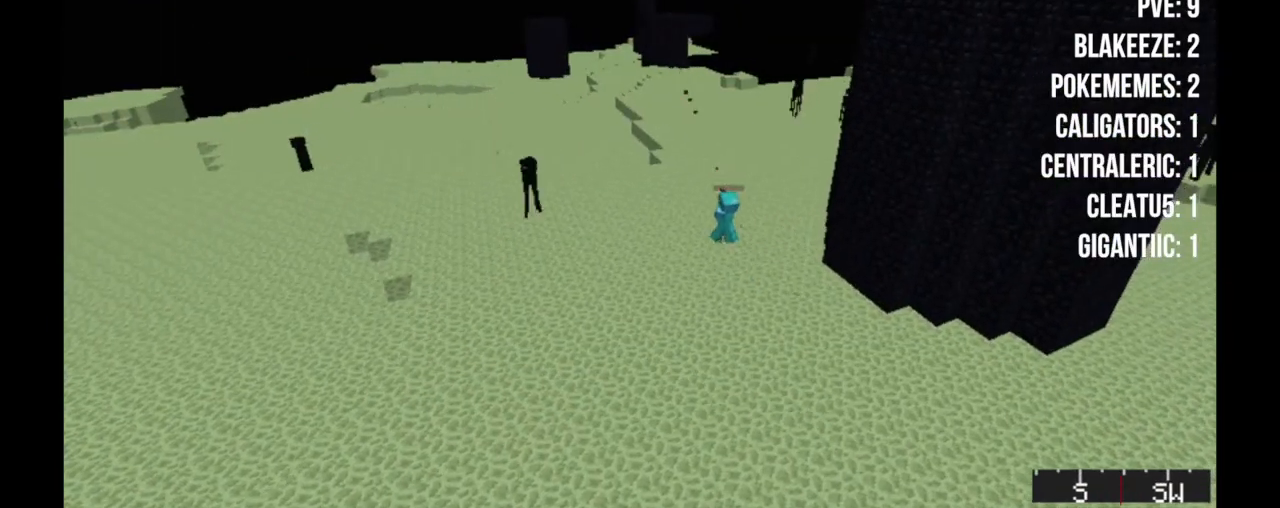
{"keys": ["a", "w"], "mouse": [], "events": [[383, "w", "down"], [467, "a", "down"]]}
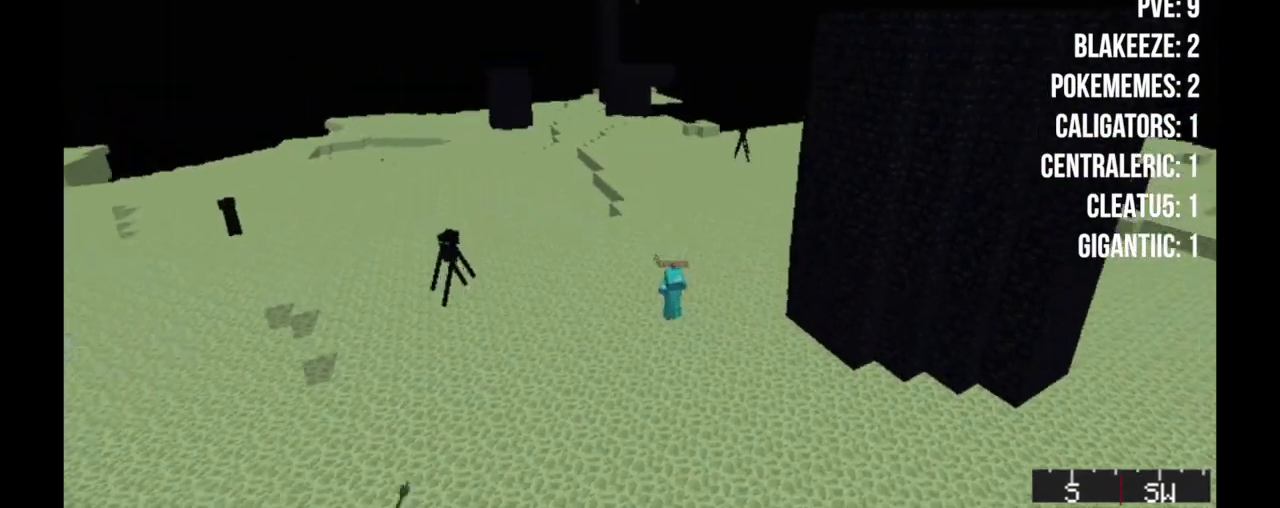
{"keys": ["a", "w"], "mouse": [], "events": []}
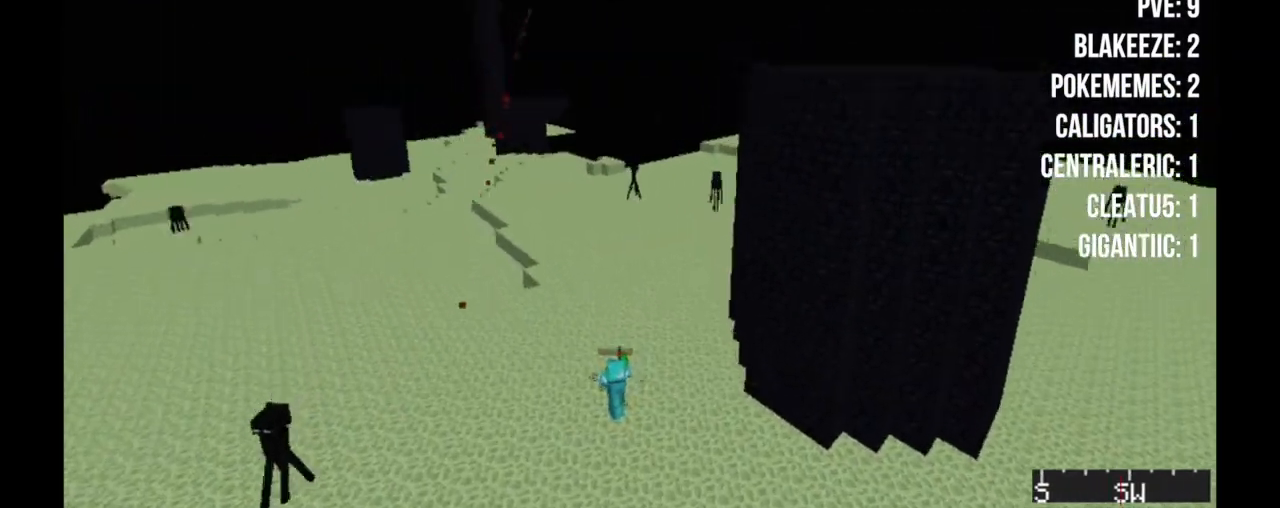
{"keys": ["a", "s"], "mouse": [], "events": [[267, "w", "up"], [417, "s", "down"]]}
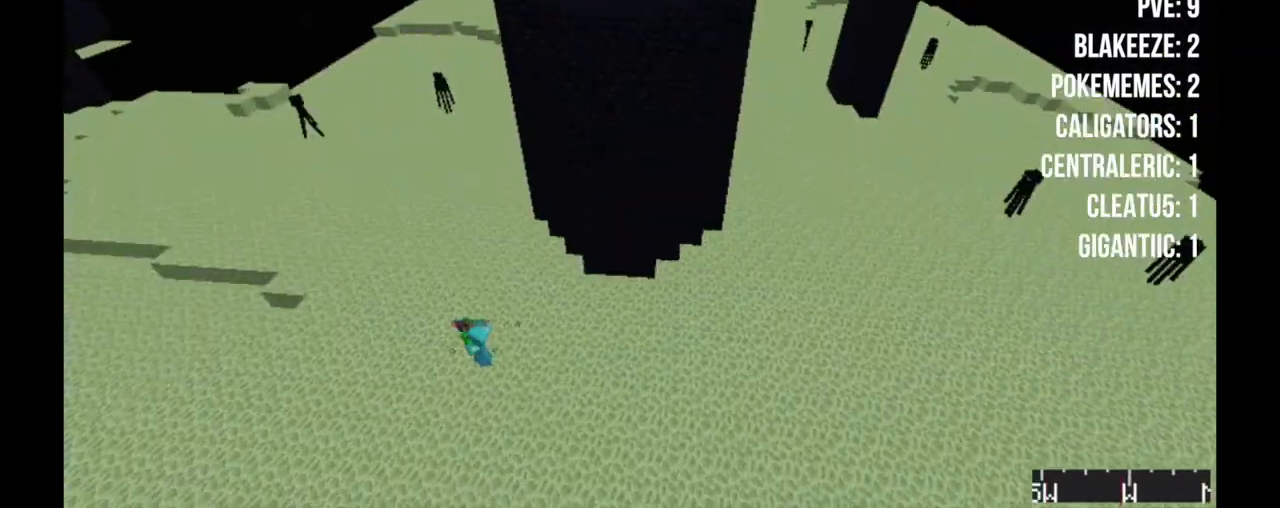
{"keys": ["d", "s"], "mouse": [], "events": [[400, "a", "up"], [400, "d", "down"]]}
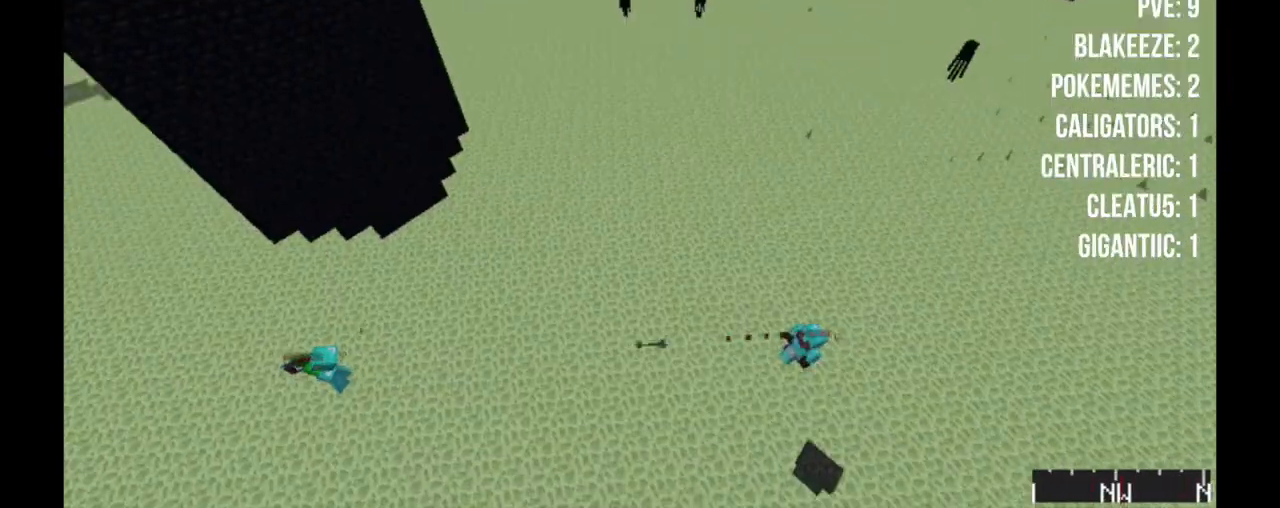
{"keys": ["a", "s"], "mouse": [], "events": [[200, "a", "down"], [333, "d", "up"]]}
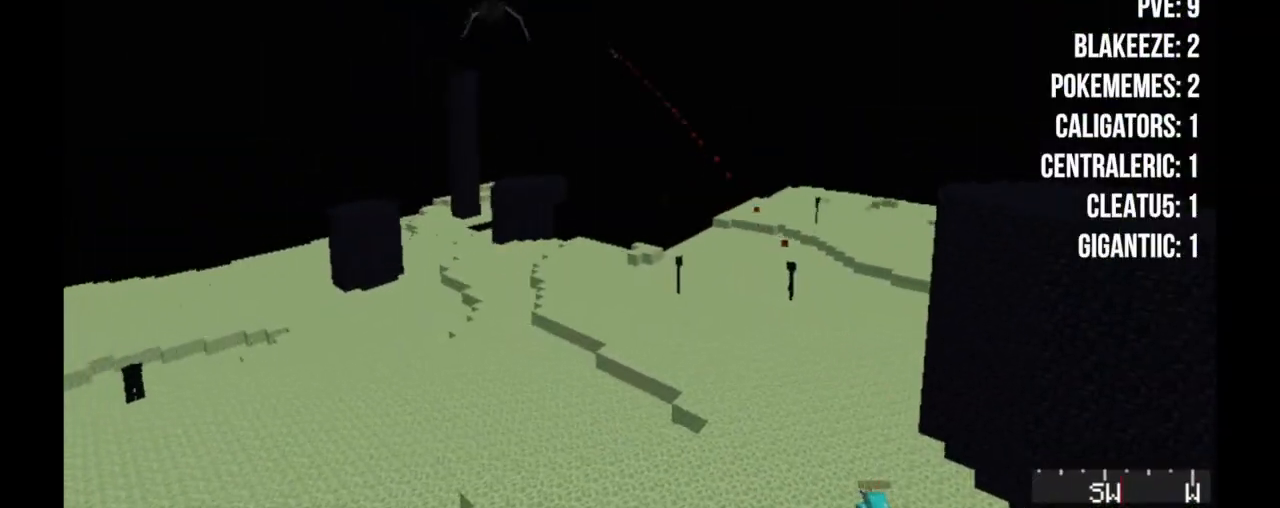
{"keys": ["a", "s"], "mouse": [], "events": []}
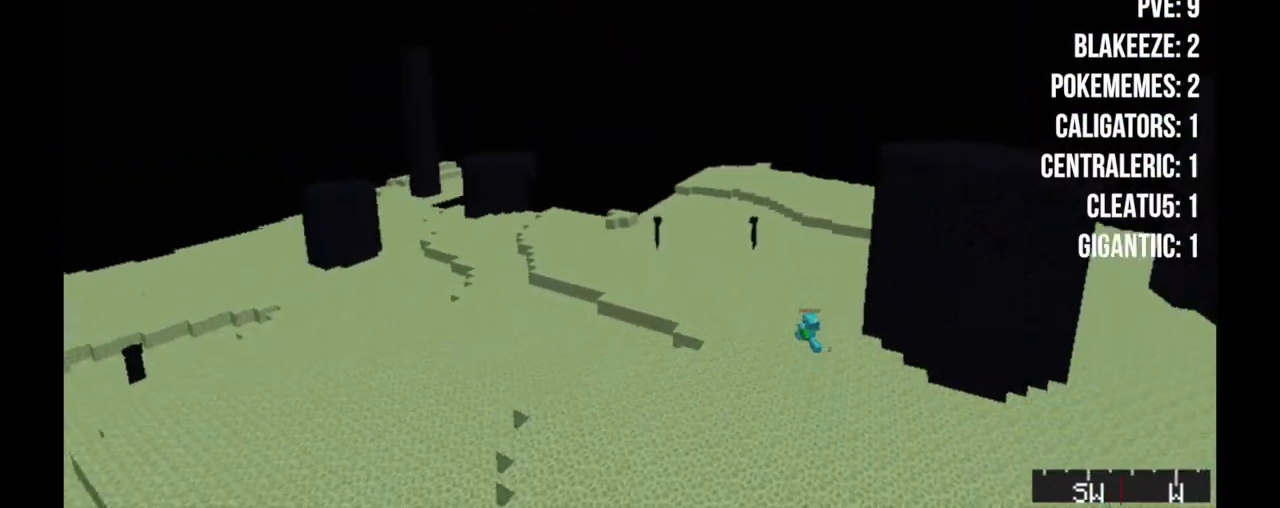
{"keys": ["a", "w"], "mouse": [], "events": [[183, "s", "up"], [400, "w", "down"]]}
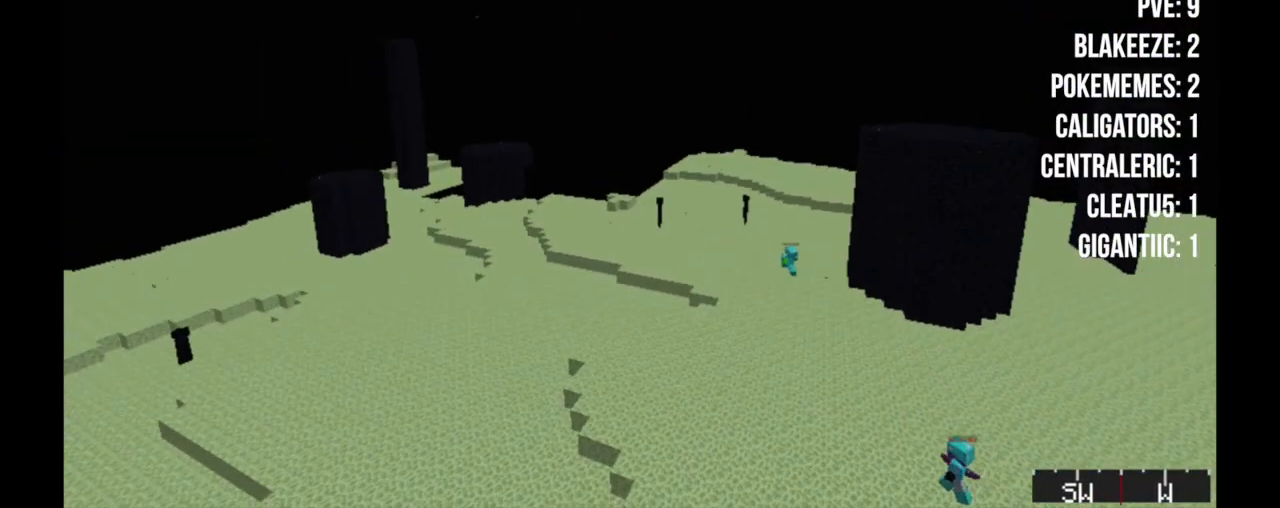
{"keys": ["w"], "mouse": [], "events": [[383, "a", "up"]]}
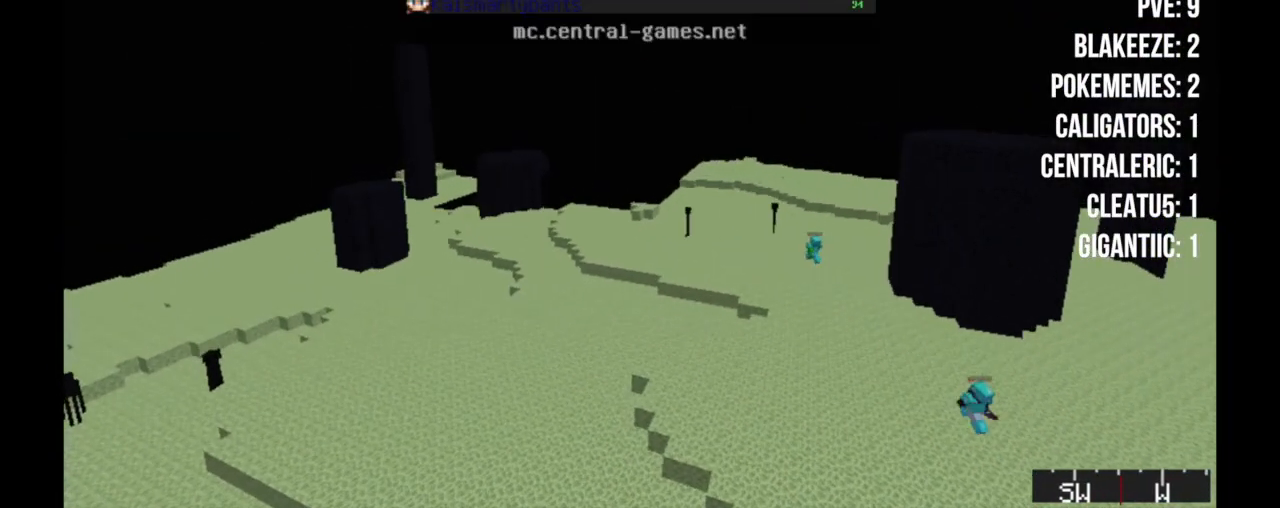
{"keys": ["w"], "mouse": [], "events": [[67, "w", "up"], [100, "w", "down"]]}